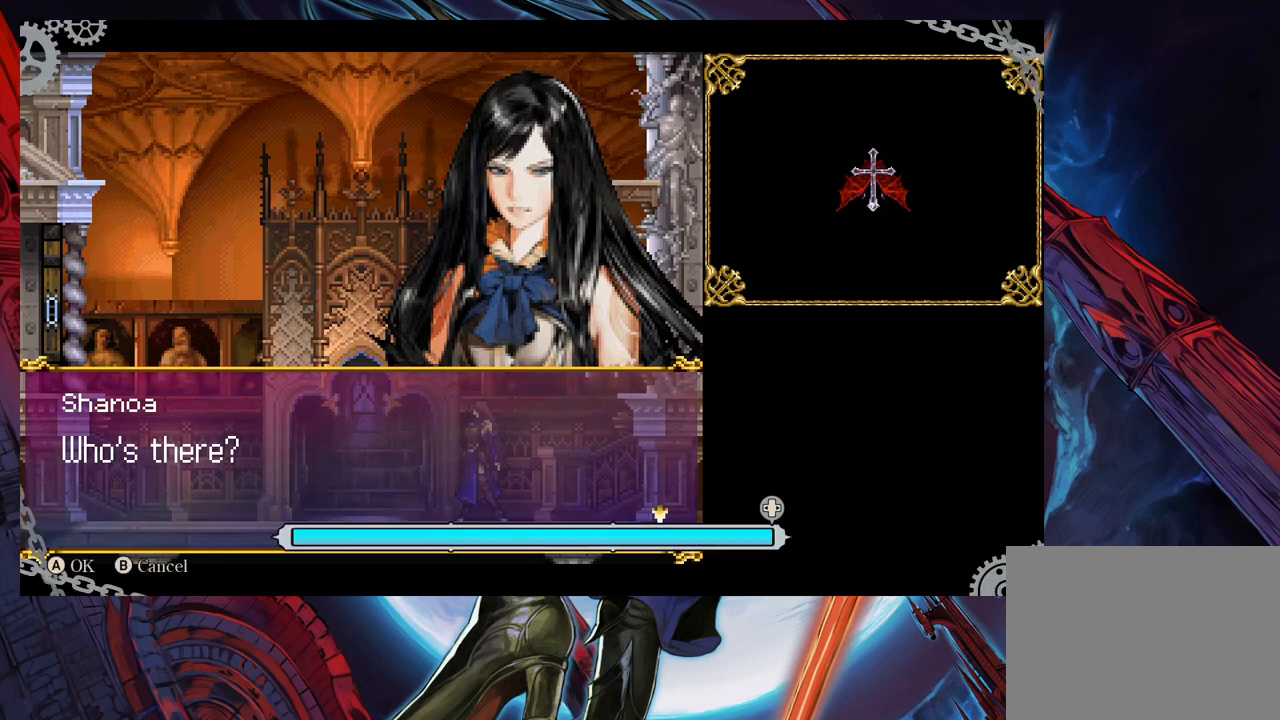
Gameplay with a controller (Xbox layout); each line is a JSON object with the inputs held at the frame after it. "events" lists button and stick changes between this image and that frame as [ms after this image, input, new state], when the widget could be followed in between. Not read: L2 R2.
{"buttons": [], "left_stick": "left", "right_stick": "center", "events": [[117, "left_stick", "left"]]}
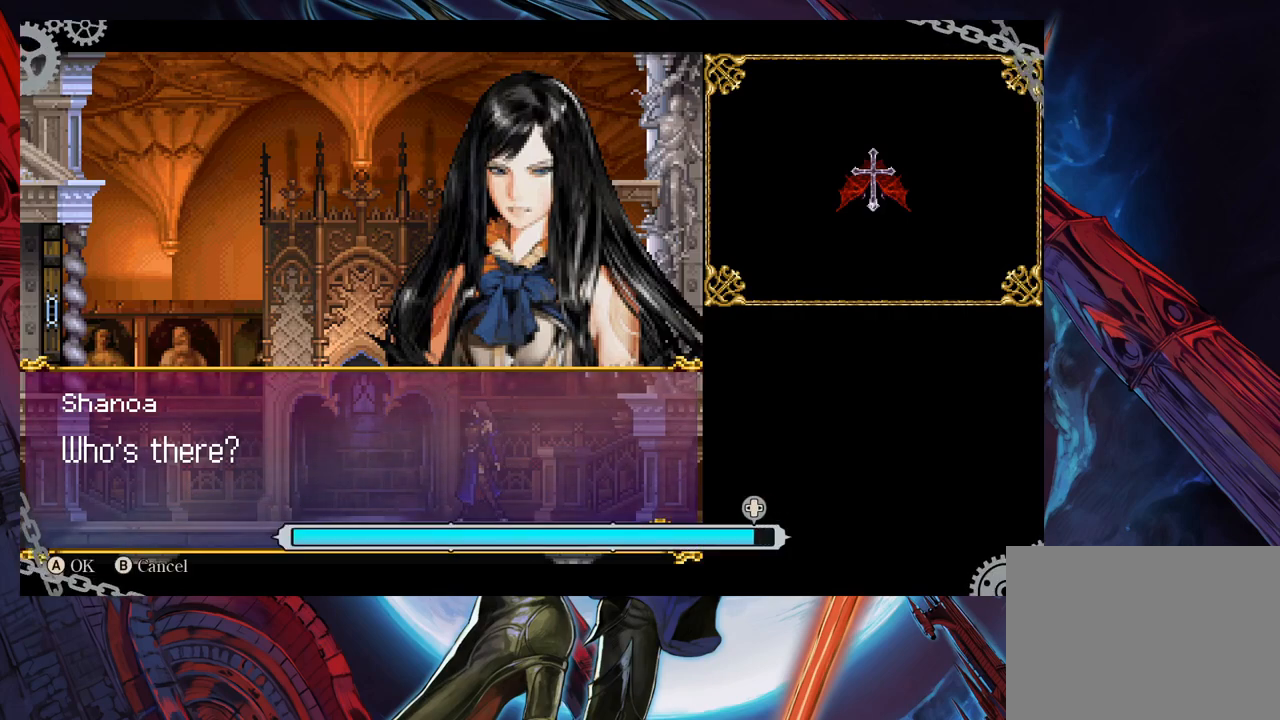
{"buttons": [], "left_stick": "left", "right_stick": "center", "events": []}
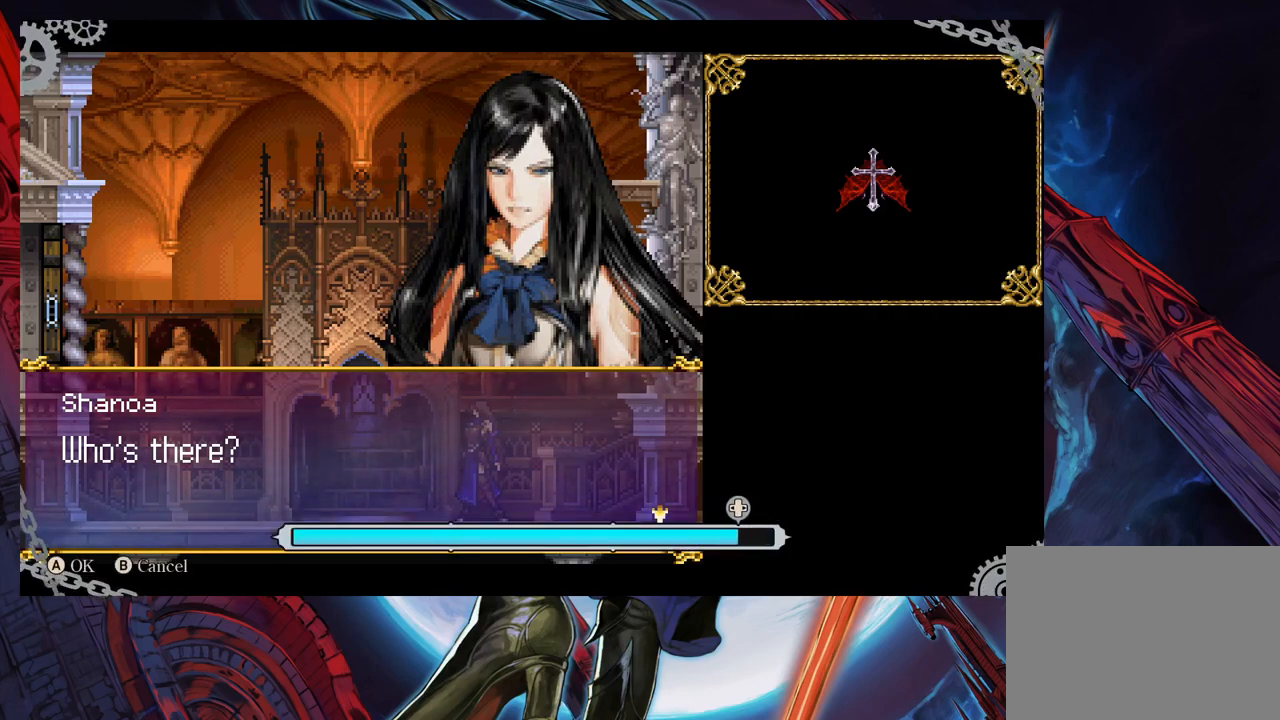
{"buttons": [], "left_stick": "left", "right_stick": "center", "events": []}
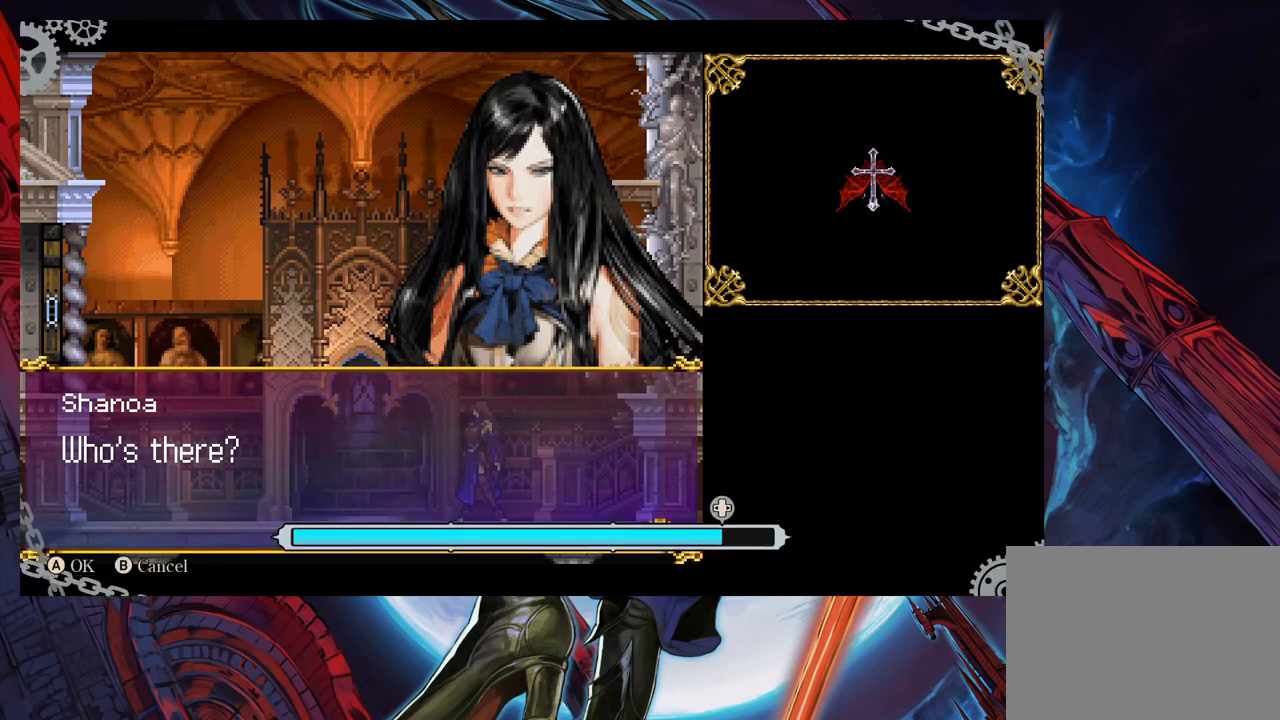
{"buttons": [], "left_stick": "left", "right_stick": "center", "events": []}
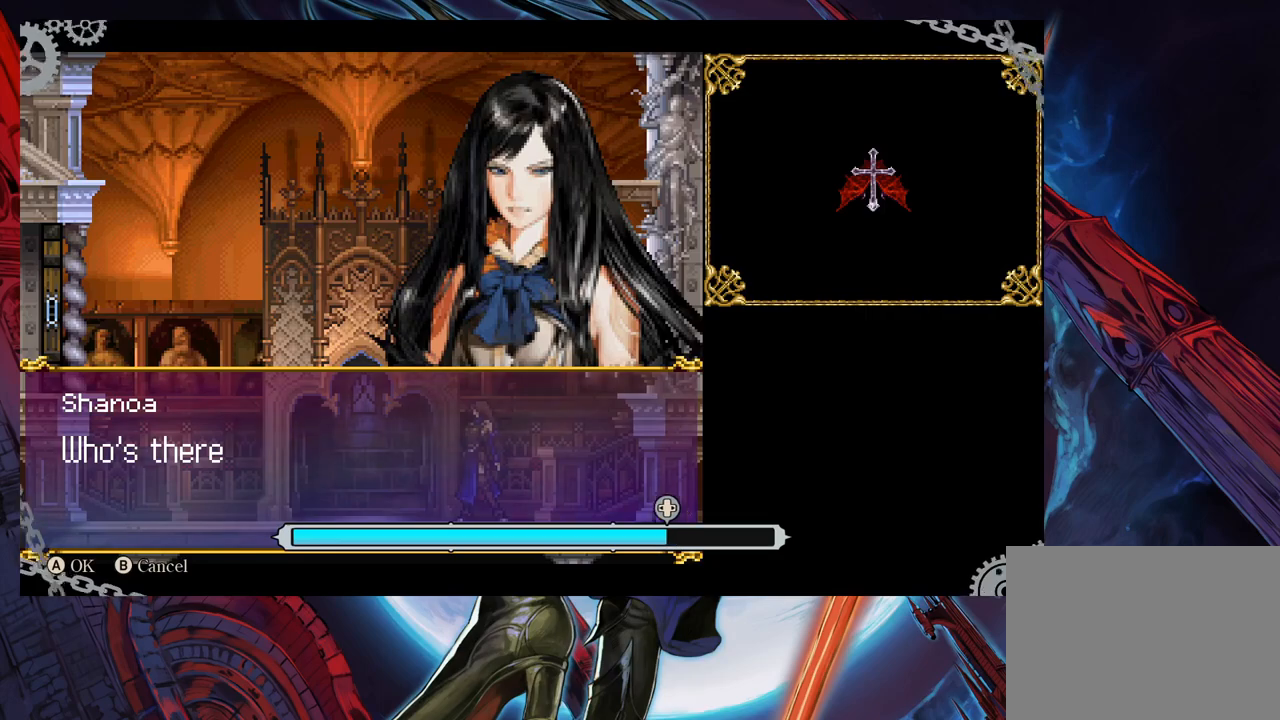
{"buttons": [], "left_stick": "center", "right_stick": "center", "events": [[417, "left_stick", "center"]]}